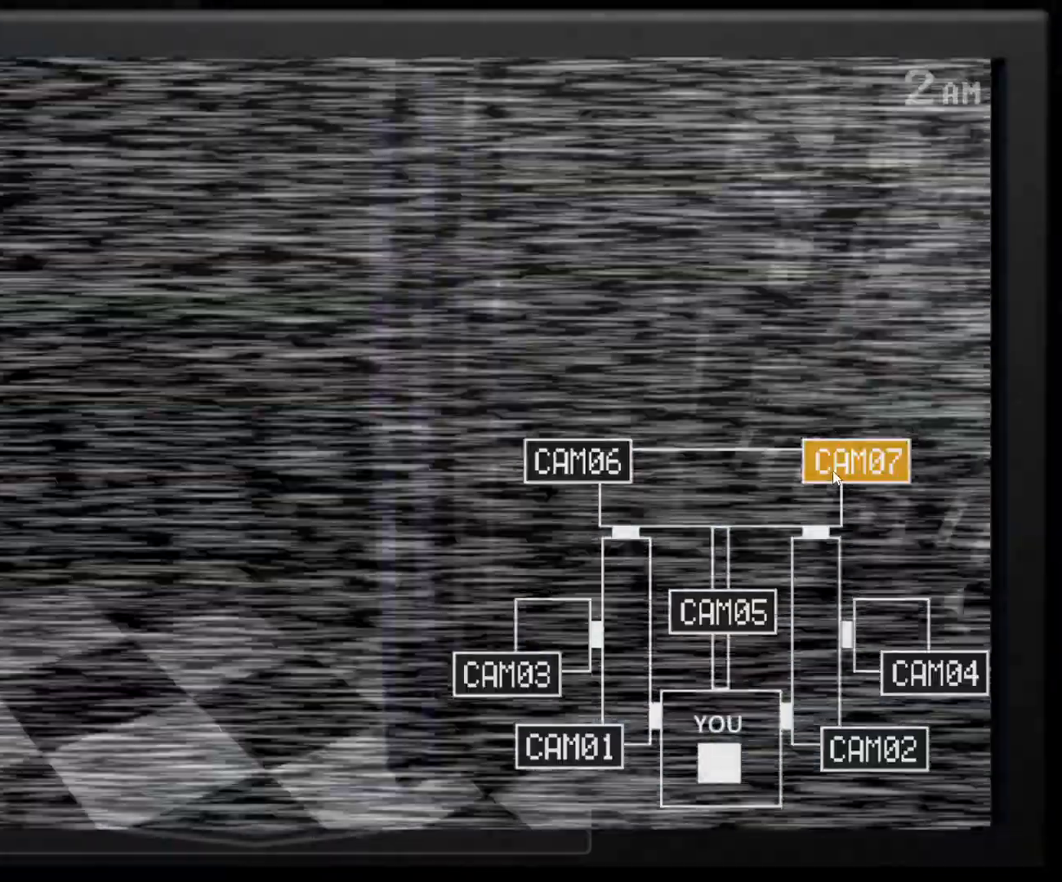
Gameplay with keyboard and mouse; each line is a JSON object with the keys and mouse buttons held at the frame after it. "events" lists presses ("down") and releases ("up") of "1", "2", "3", "a", "alt", "c", "ctrl", "d", "e", "q", "s", "shift", "space", "tab", "tilde", "w", "x", "z", "mouse_left", "mouse_wheel" and "mouse_right" between this image and that frame as [ms after this image, input, new state], when the widget could be followed in between. "mouse_left", "mouse_wheel", "mouse_right" = the "left", "wheel", "right" buttons of the "mouse" list. No other keys are recorded. "wheel" means that the mouse wheel is clicked or scrolled. Mouse movement is not recorded.
{"keys": ["s"], "mouse": [], "events": [[433, "s", "down"]]}
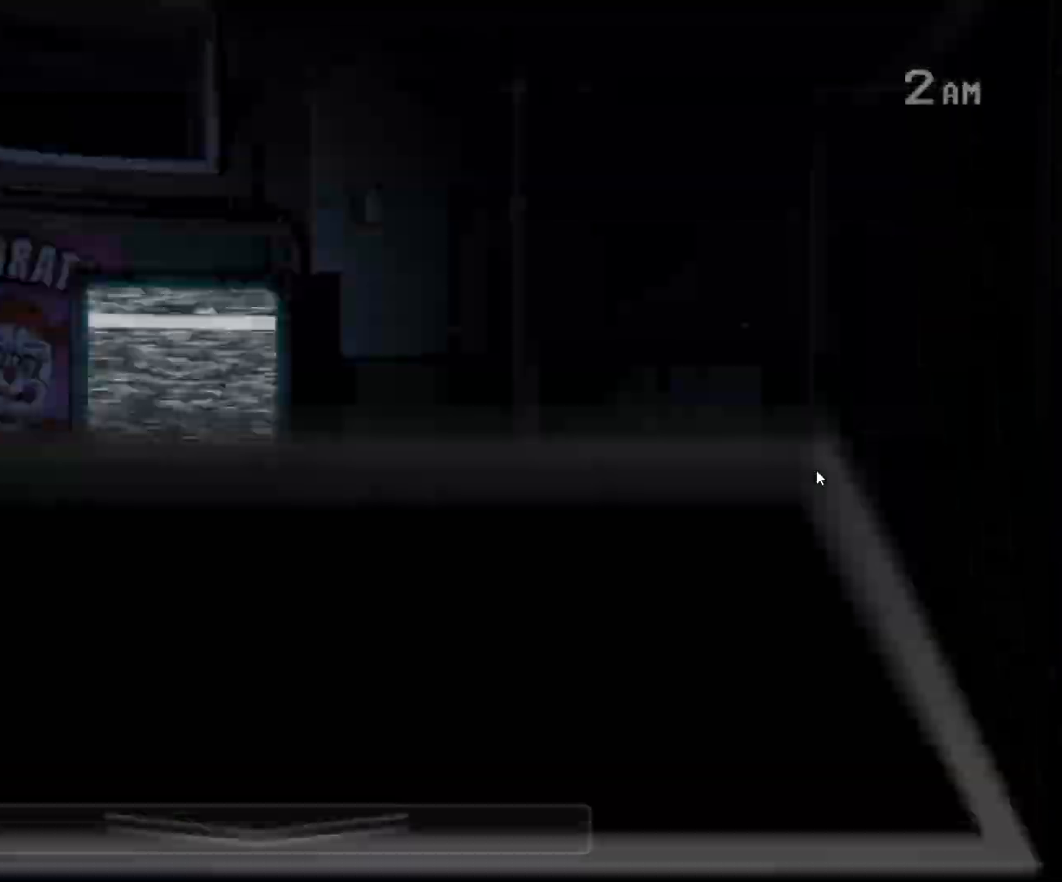
{"keys": [], "mouse": [], "events": [[17, "s", "up"], [117, "d", "down"], [217, "d", "up"], [350, "s", "down"], [400, "s", "up"]]}
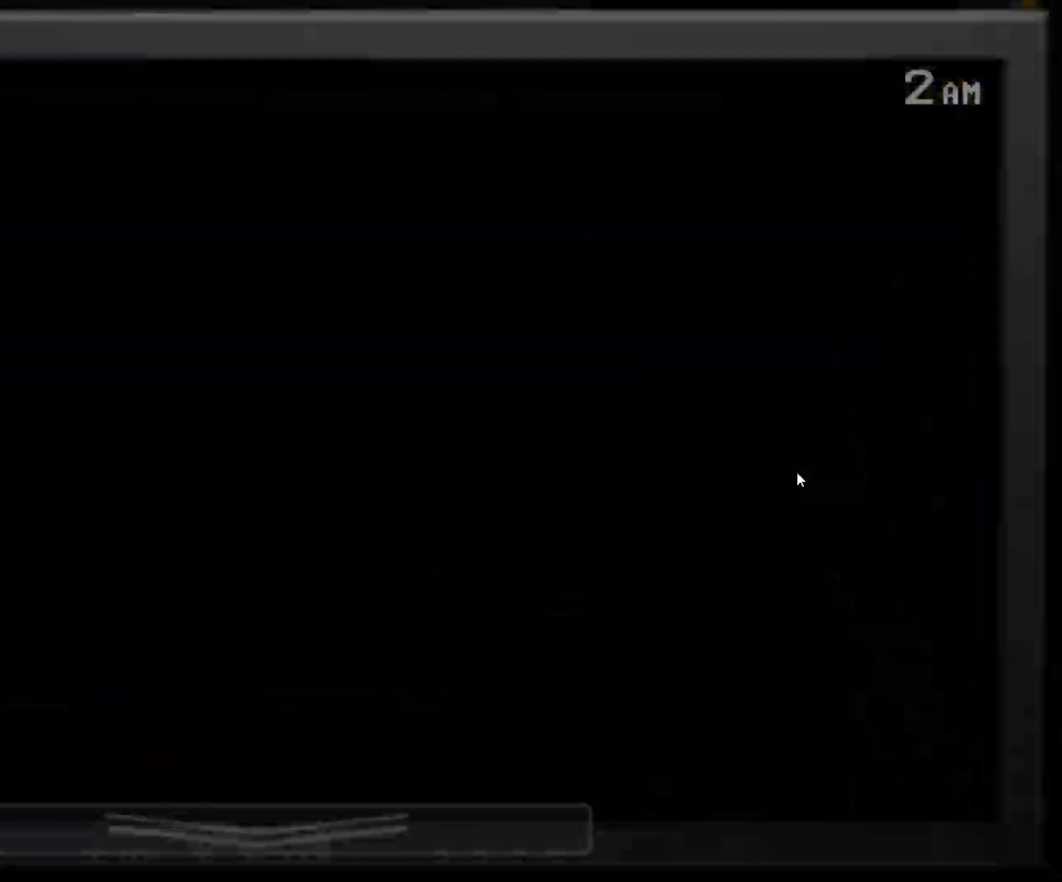
{"keys": [], "mouse": [], "events": [[283, "s", "down"], [367, "s", "up"]]}
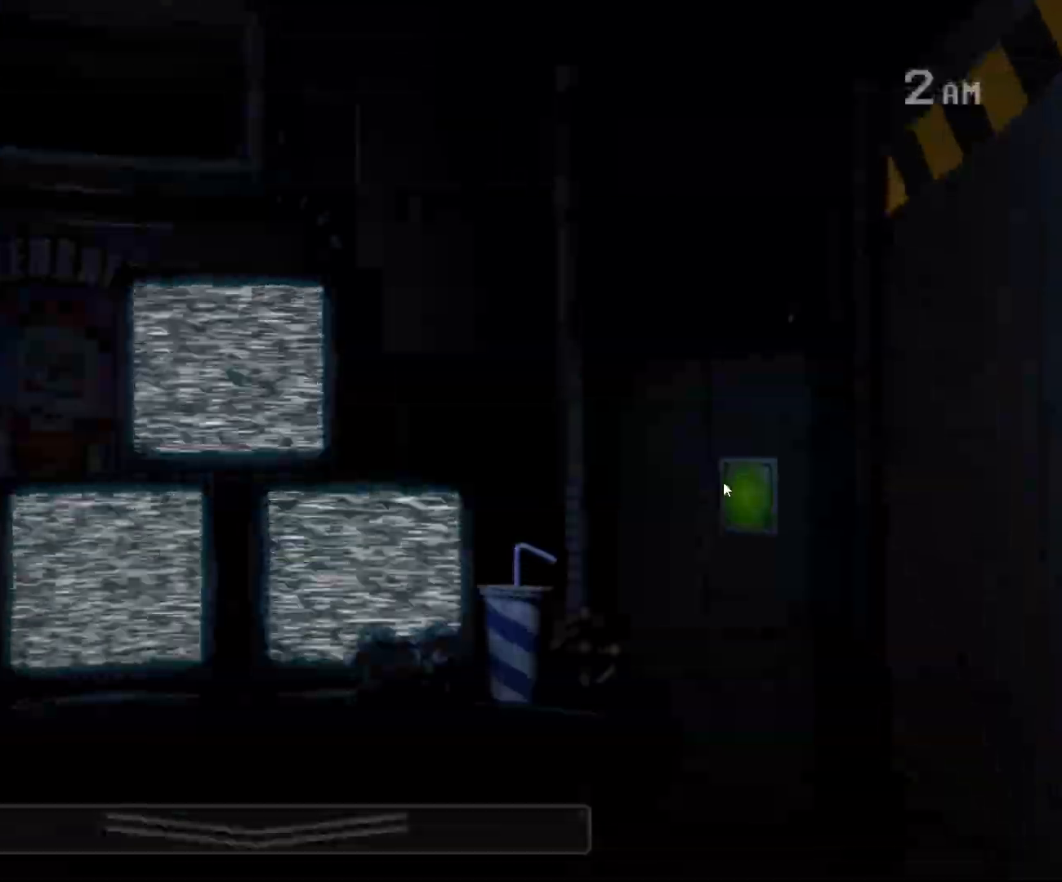
{"keys": [], "mouse": [], "events": []}
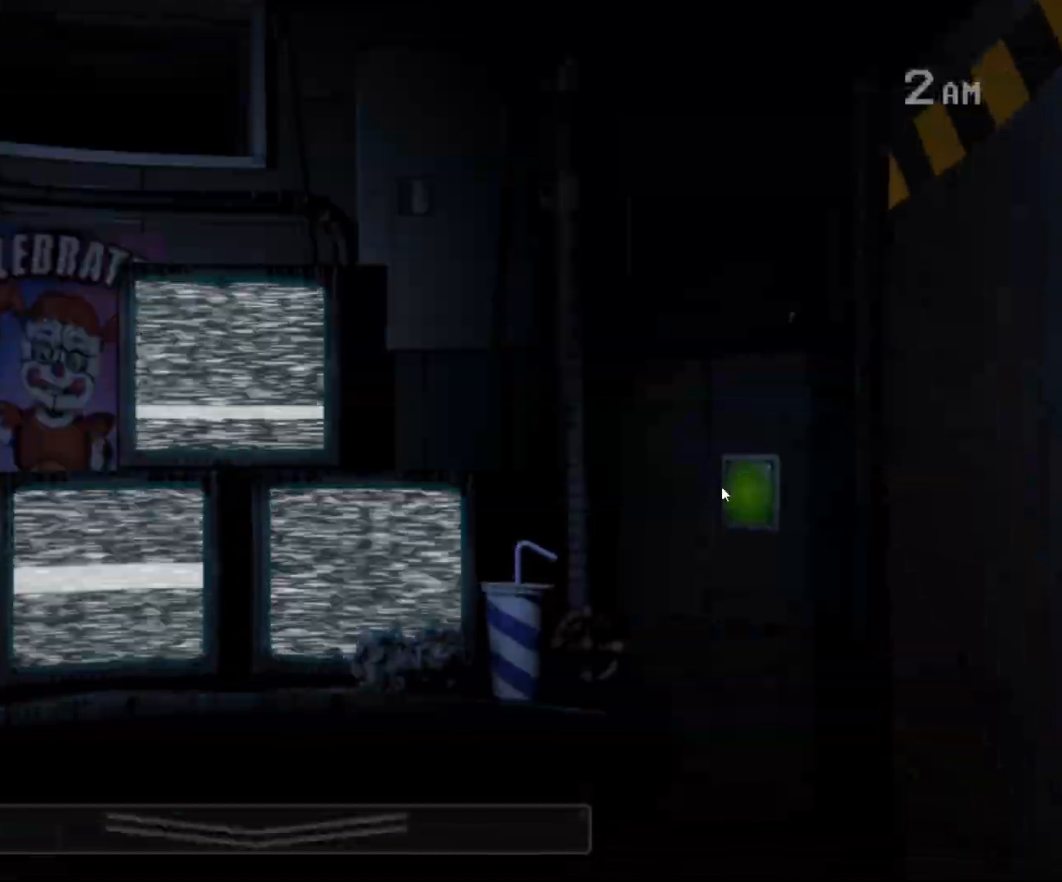
{"keys": [], "mouse": [], "events": [[150, "w", "down"], [250, "w", "up"], [350, "s", "down"], [450, "s", "up"]]}
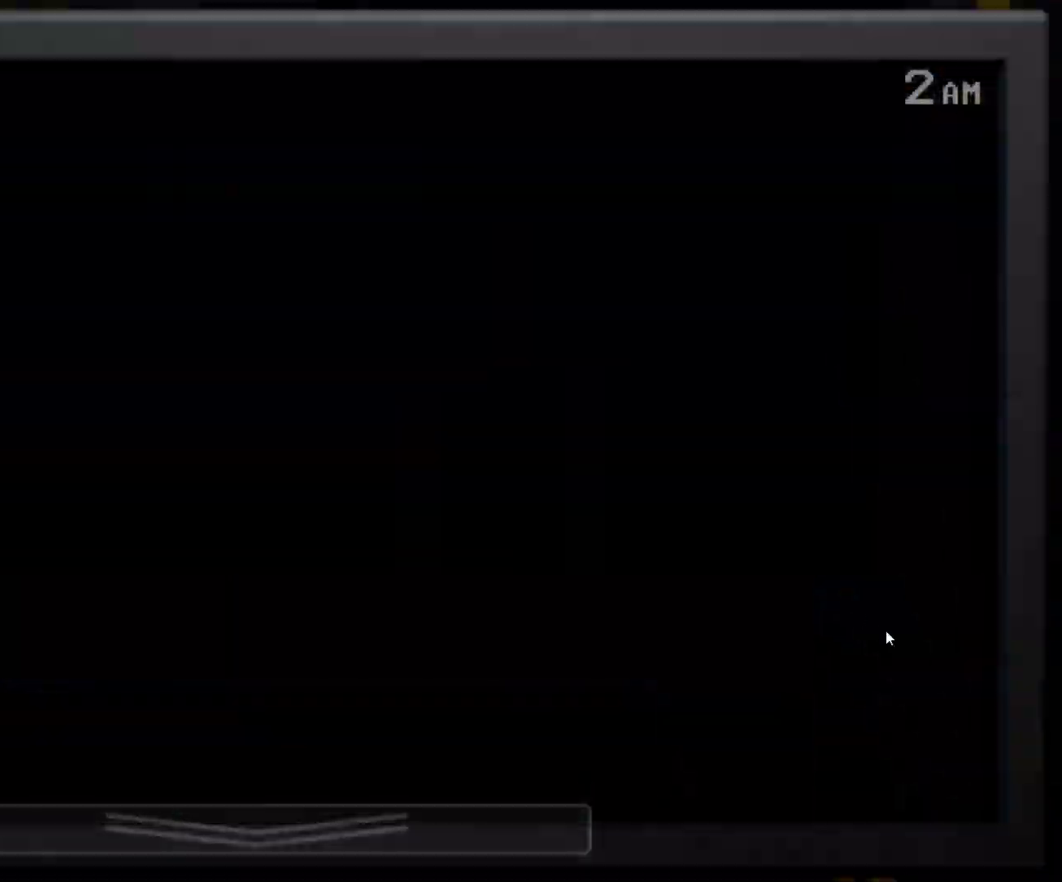
{"keys": [], "mouse": [], "events": [[183, "mouse_left", "down"], [283, "mouse_left", "up"], [400, "e", "down"], [450, "e", "up"]]}
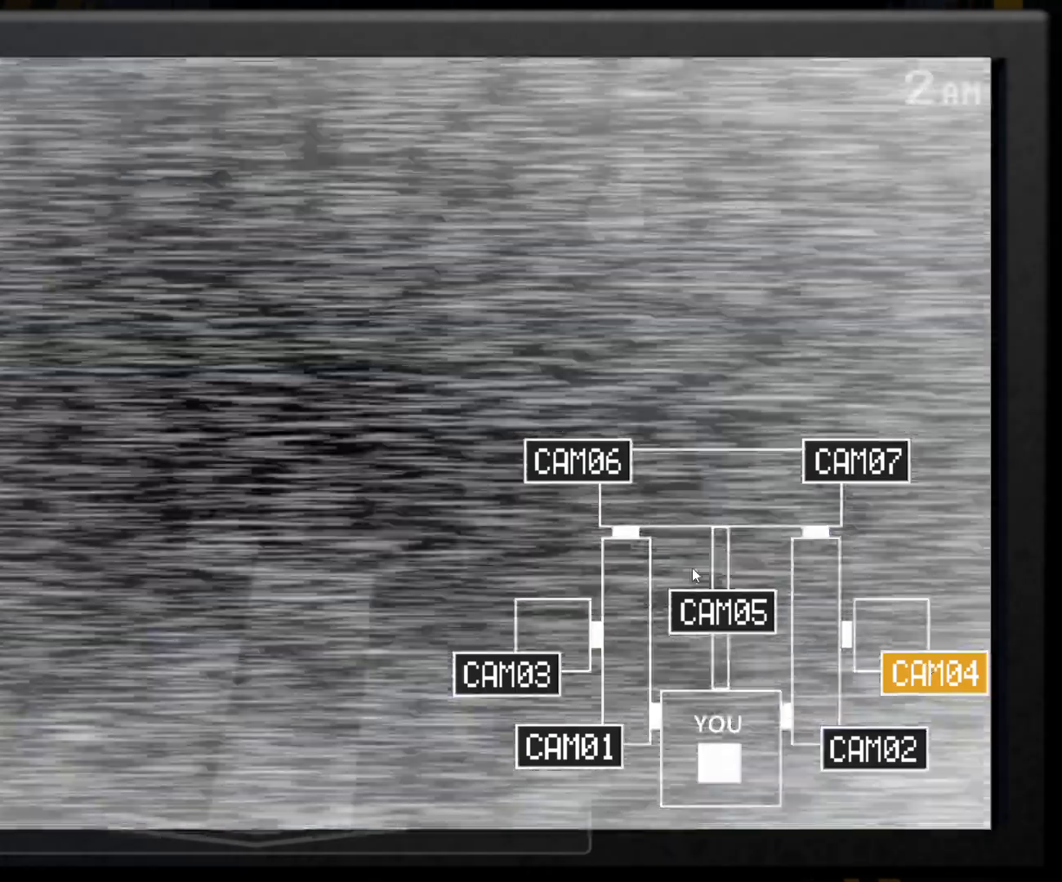
{"keys": [], "mouse": [], "events": [[100, "s", "down"], [250, "s", "up"]]}
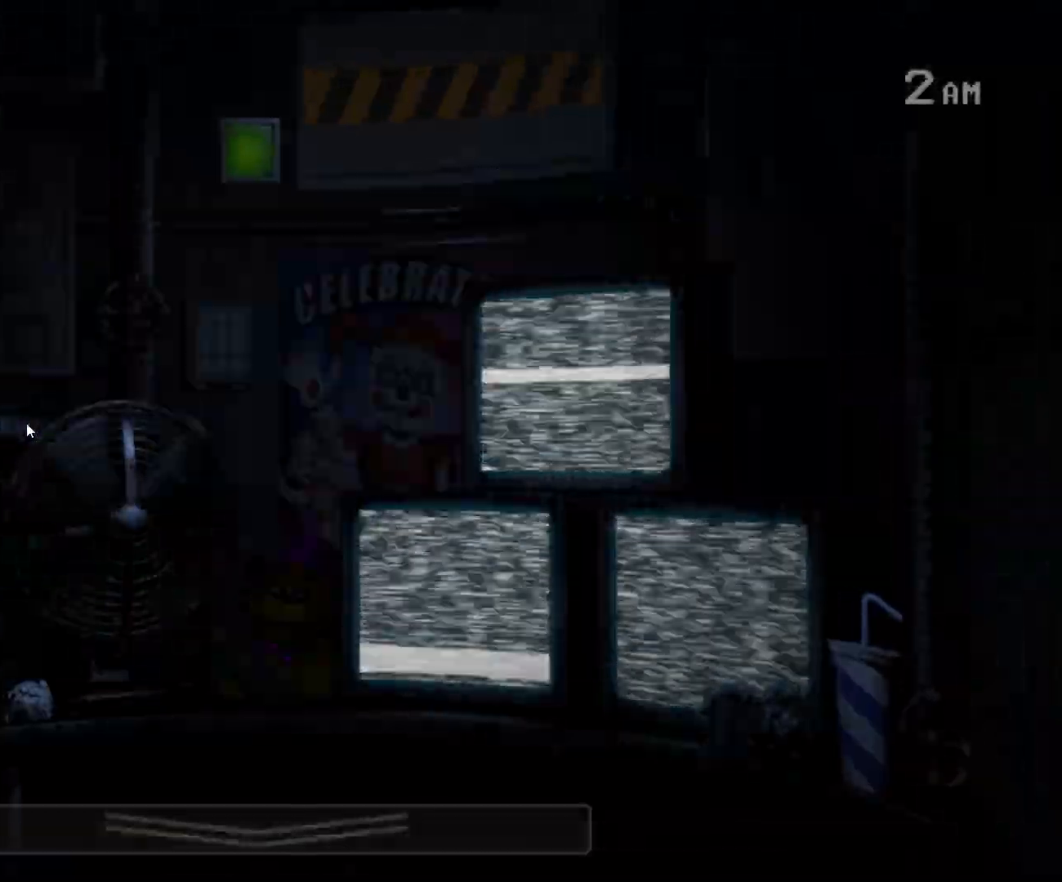
{"keys": [], "mouse": [], "events": []}
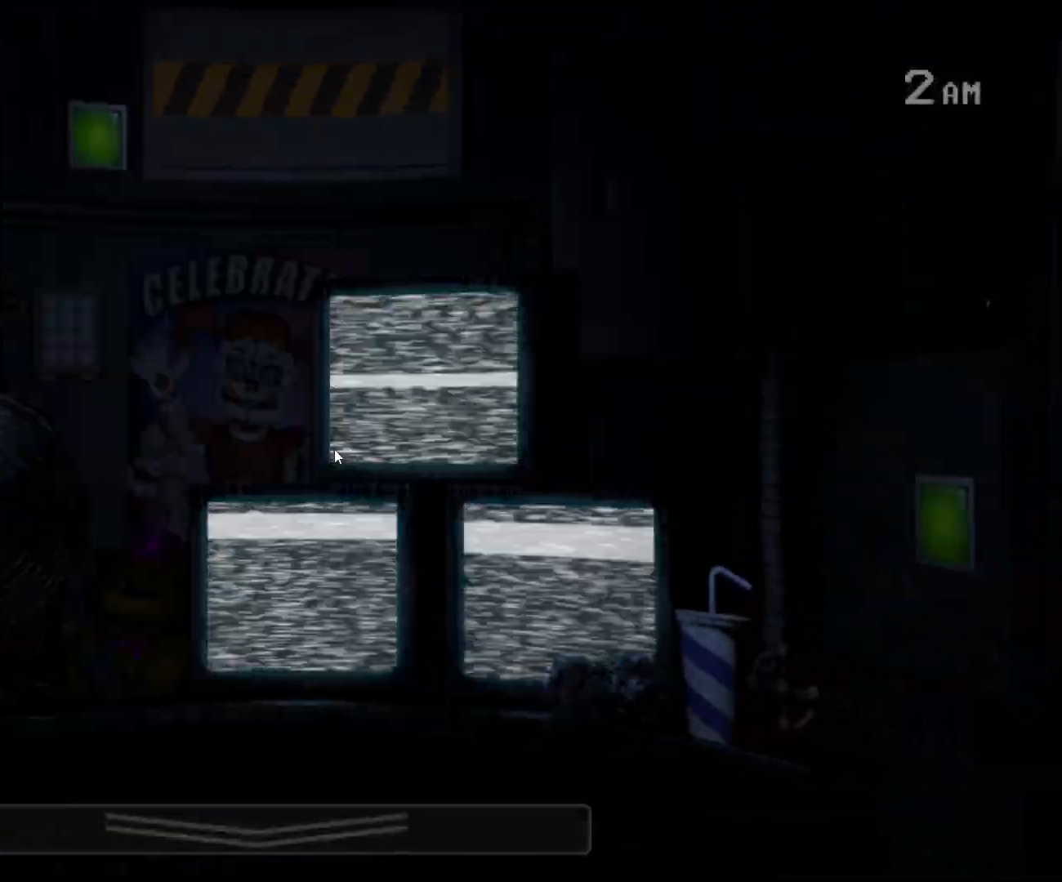
{"keys": [], "mouse": [], "events": []}
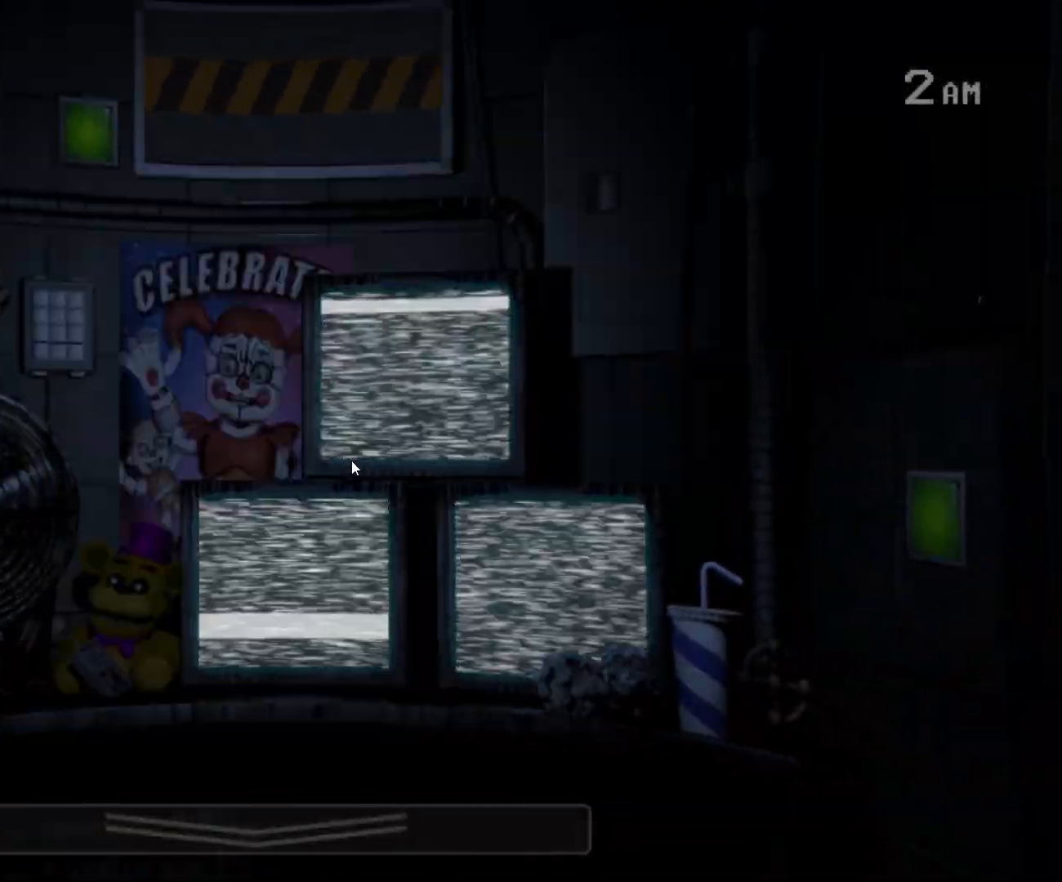
{"keys": [], "mouse": [], "events": []}
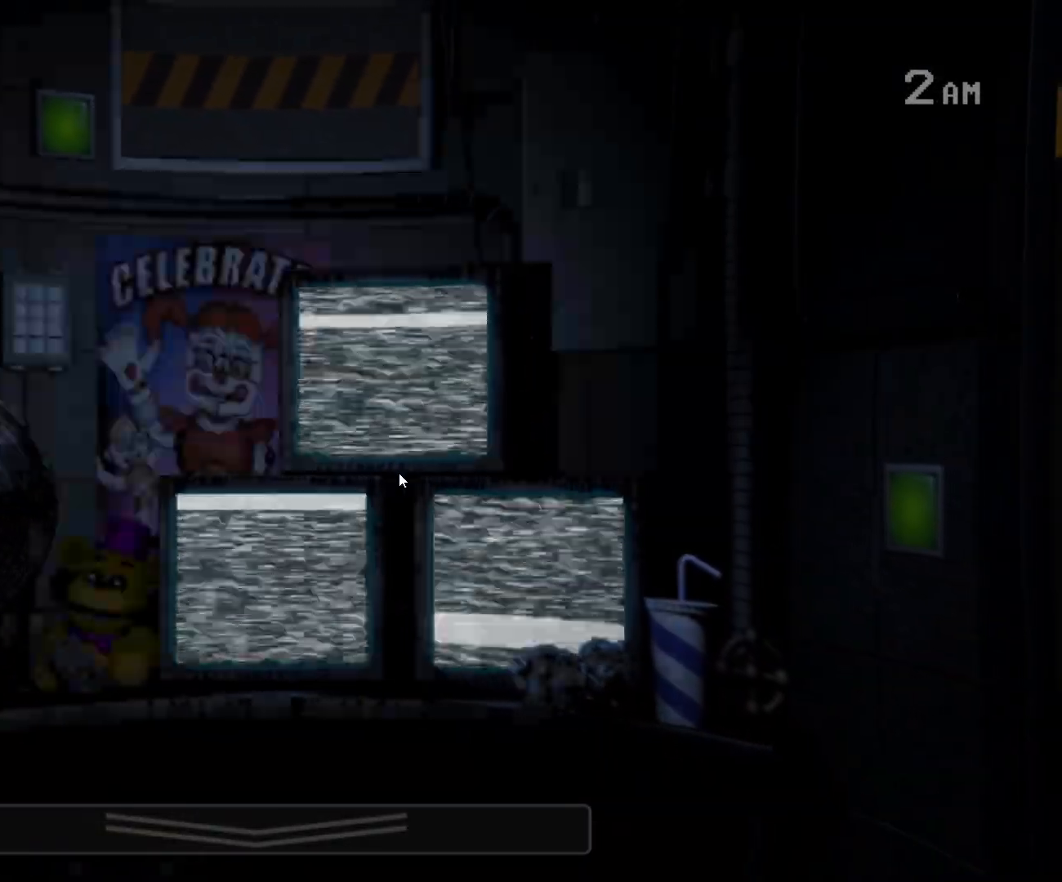
{"keys": [], "mouse": [], "events": []}
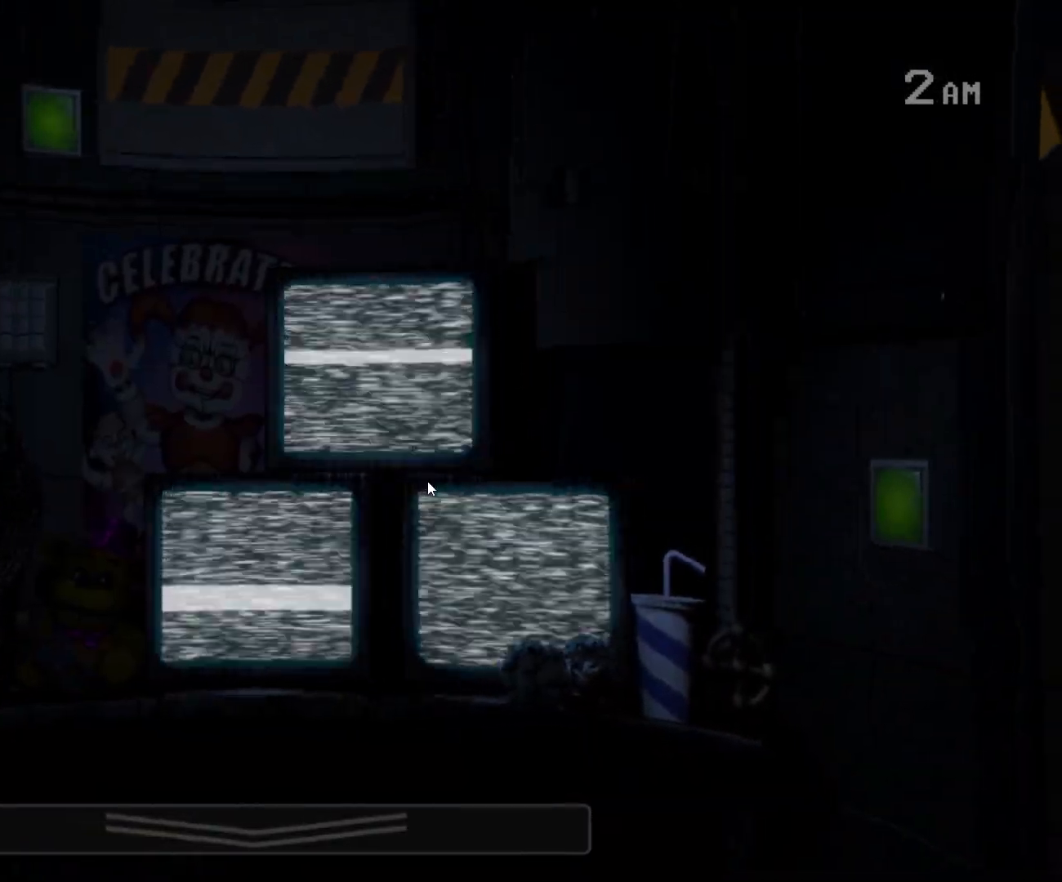
{"keys": [], "mouse": [], "events": [[133, "d", "down"], [267, "d", "up"]]}
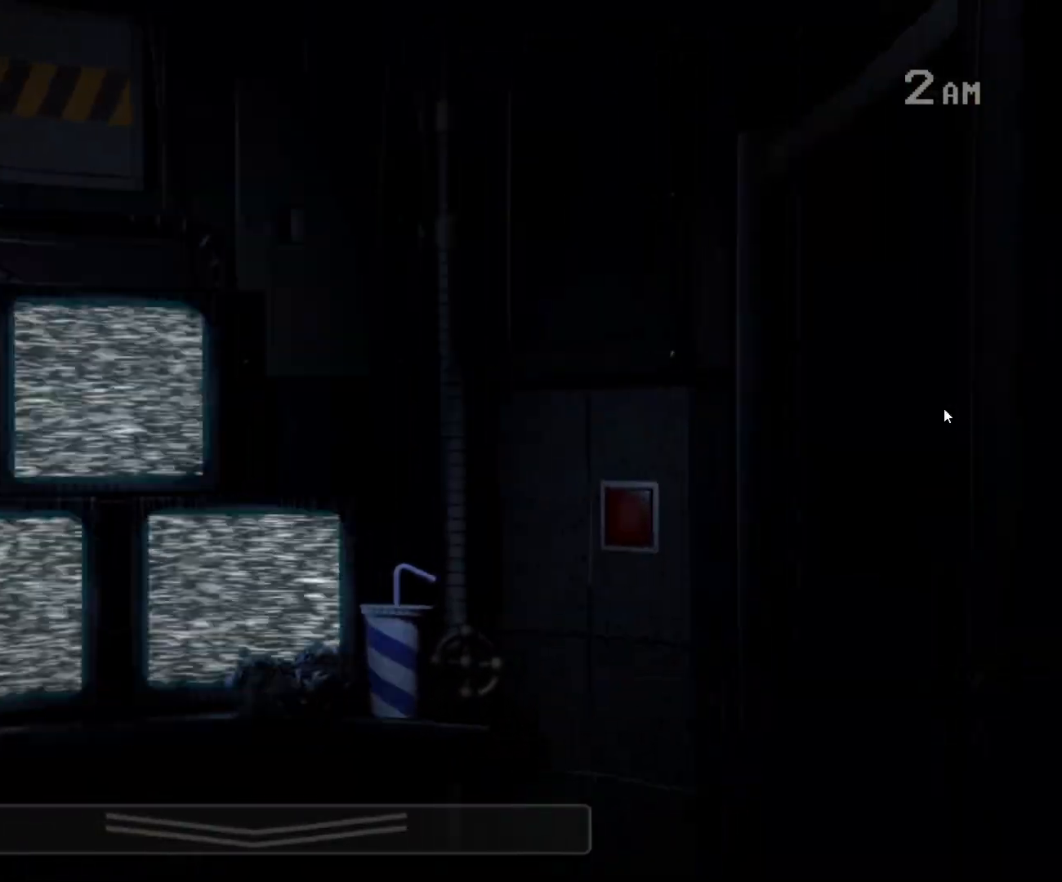
{"keys": [], "mouse": [], "events": [[133, "d", "down"], [283, "d", "up"]]}
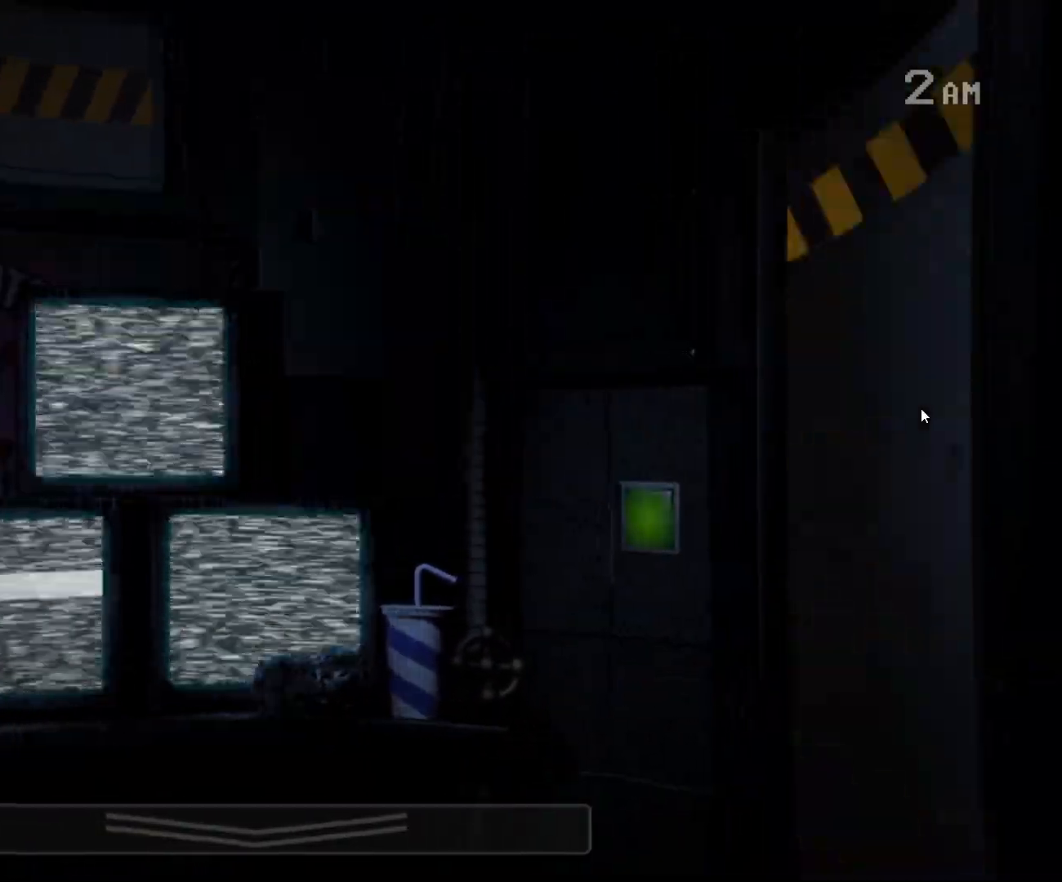
{"keys": [], "mouse": [], "events": [[167, "s", "down"], [267, "s", "up"]]}
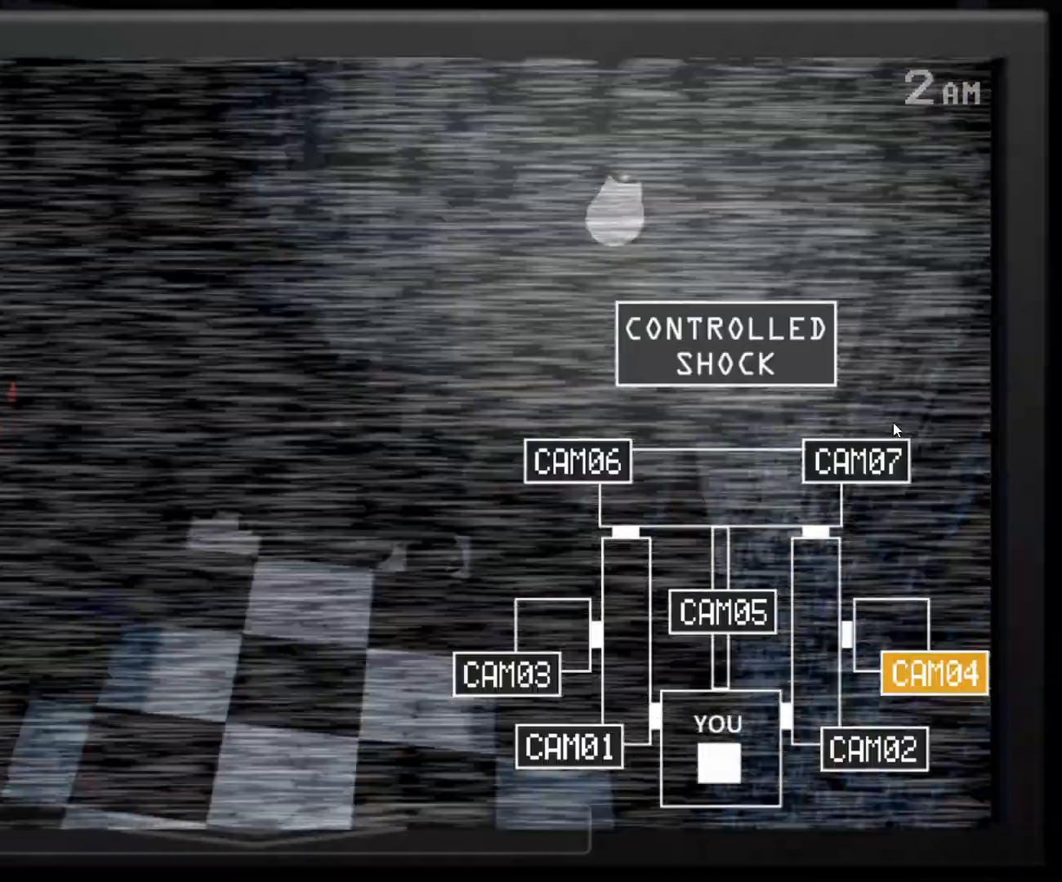
{"keys": ["s"], "mouse": [], "events": [[133, "mouse_left", "down"], [233, "mouse_left", "up"], [450, "s", "down"]]}
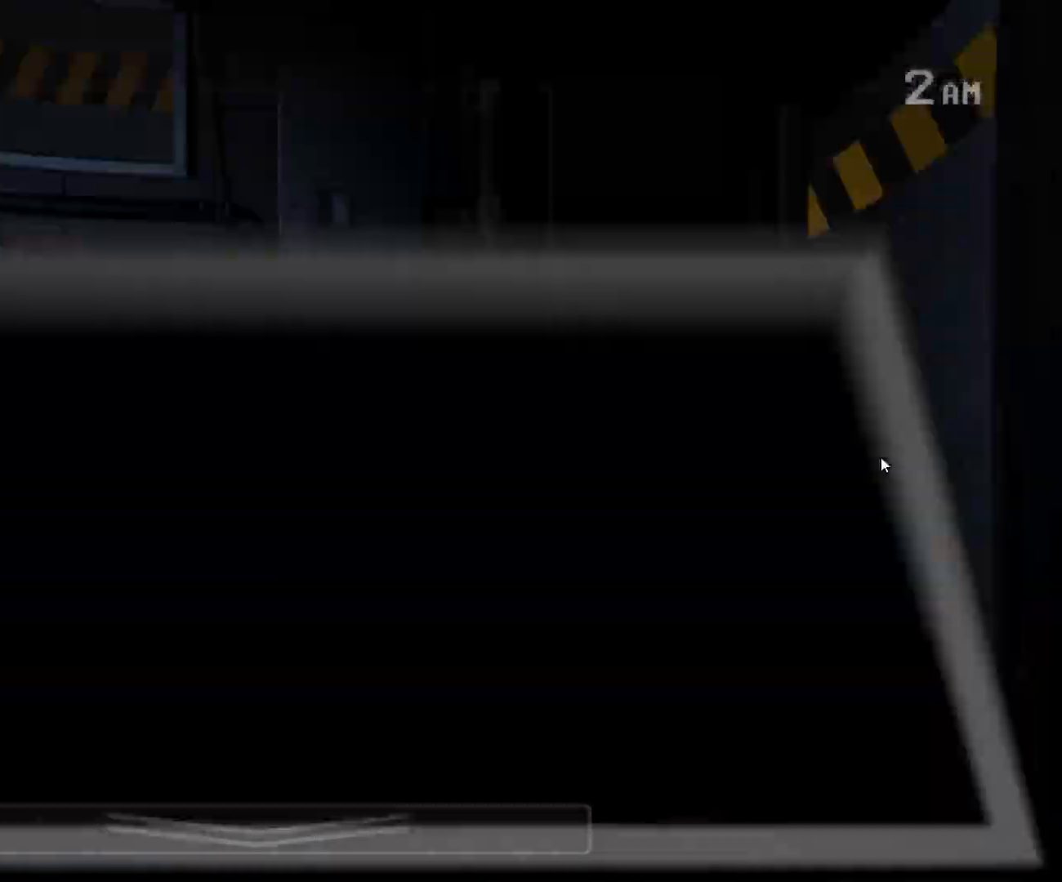
{"keys": [], "mouse": [], "events": [[50, "s", "up"], [200, "d", "down"], [283, "d", "up"], [333, "s", "down"], [467, "s", "up"]]}
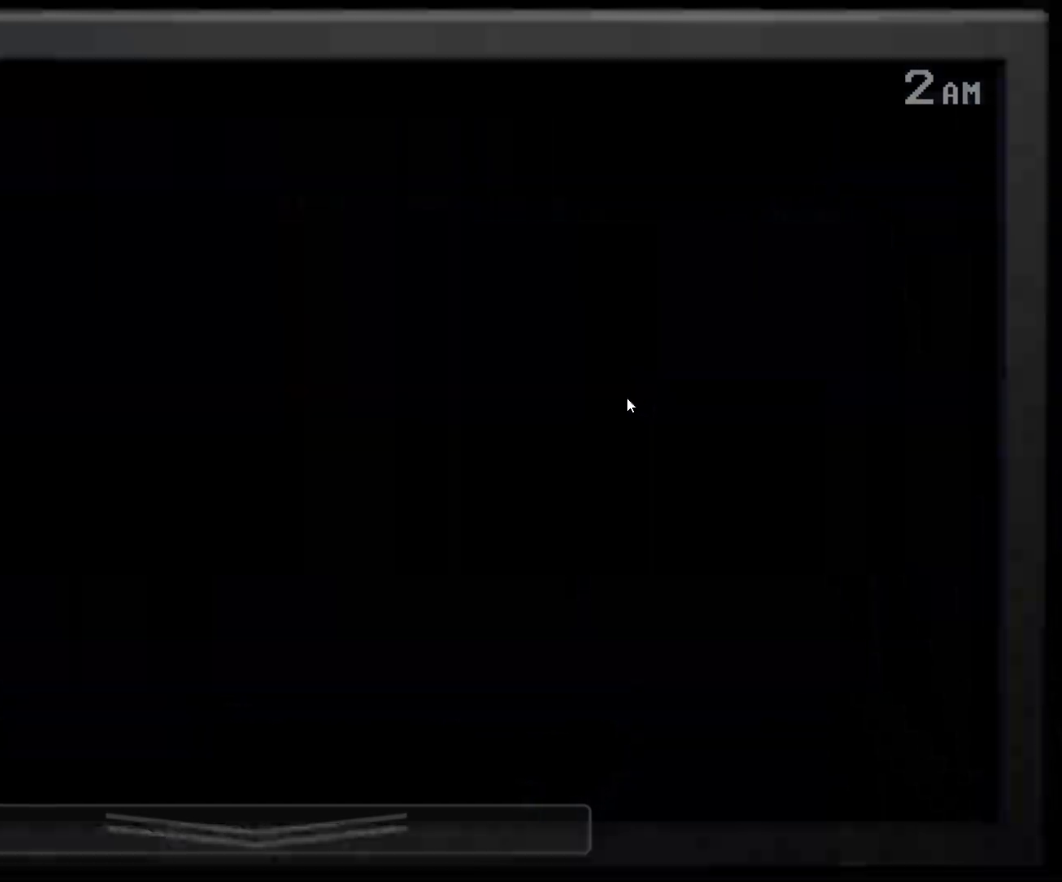
{"keys": [], "mouse": ["left"], "events": [[467, "mouse_left", "down"]]}
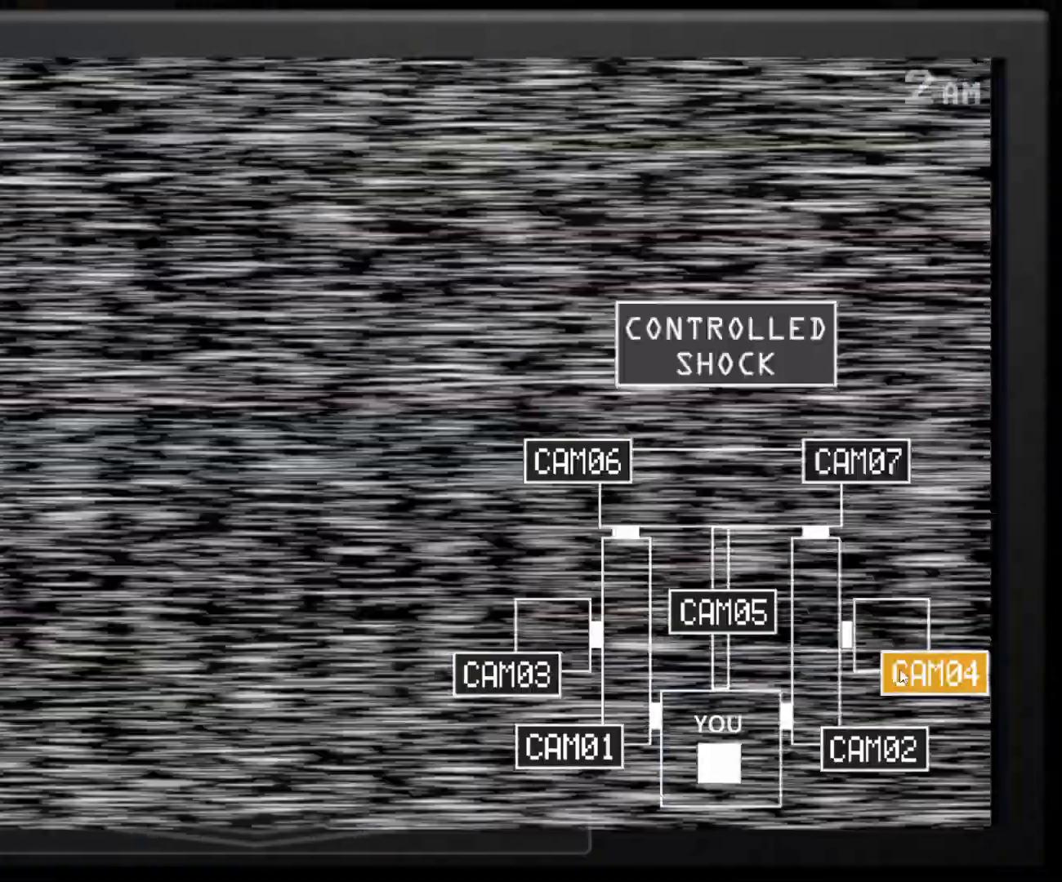
{"keys": [], "mouse": [], "events": [[83, "mouse_left", "up"]]}
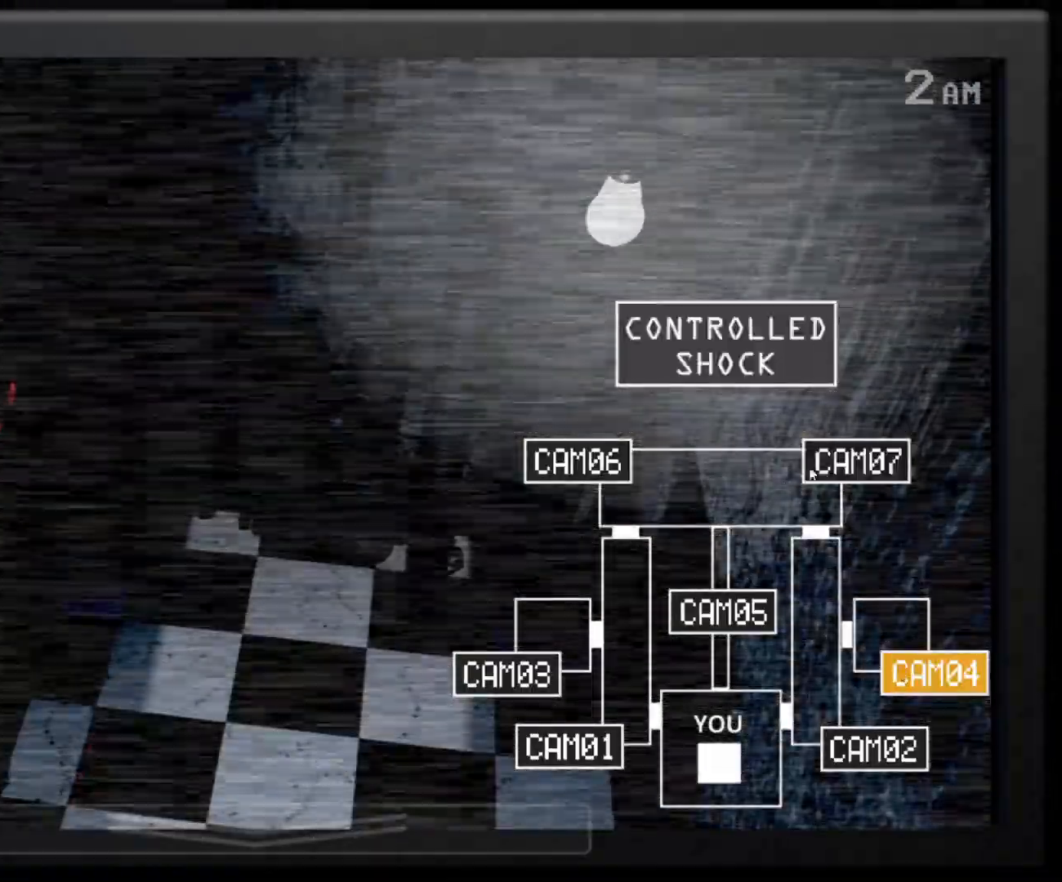
{"keys": [], "mouse": ["left"], "events": [[467, "mouse_left", "down"]]}
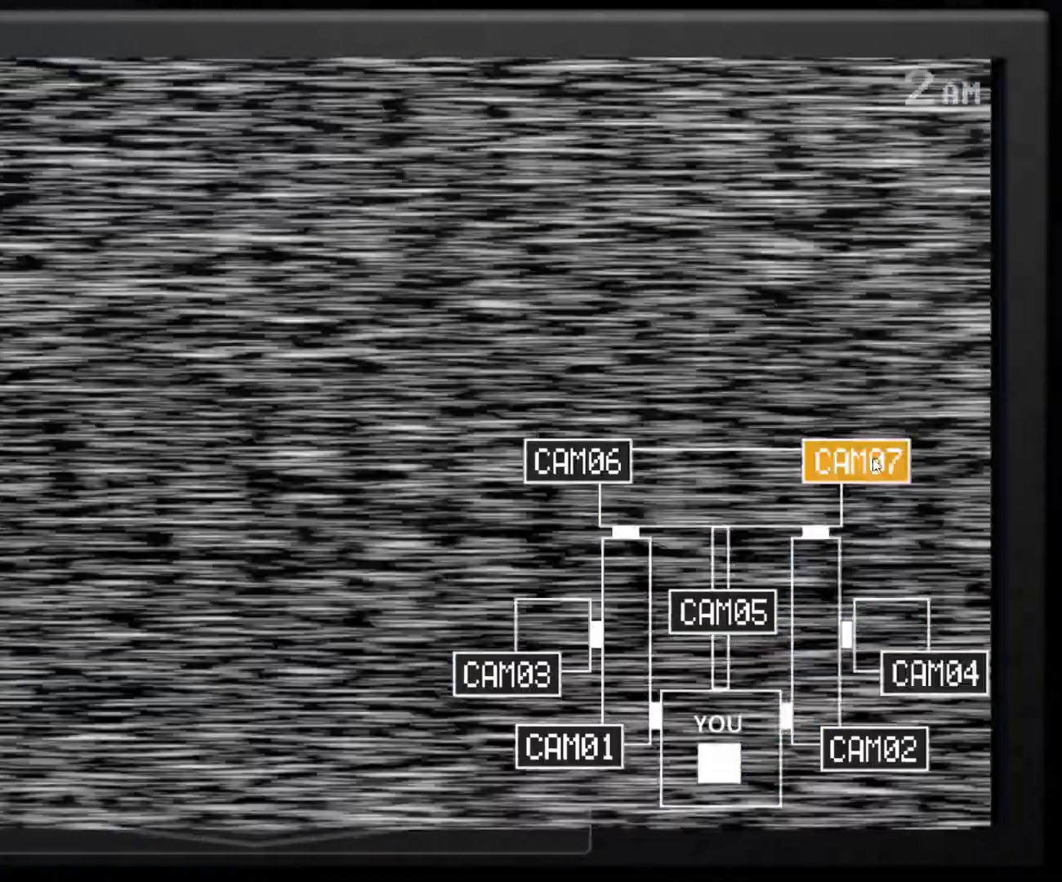
{"keys": ["s"], "mouse": [], "events": [[67, "mouse_left", "up"], [483, "s", "down"]]}
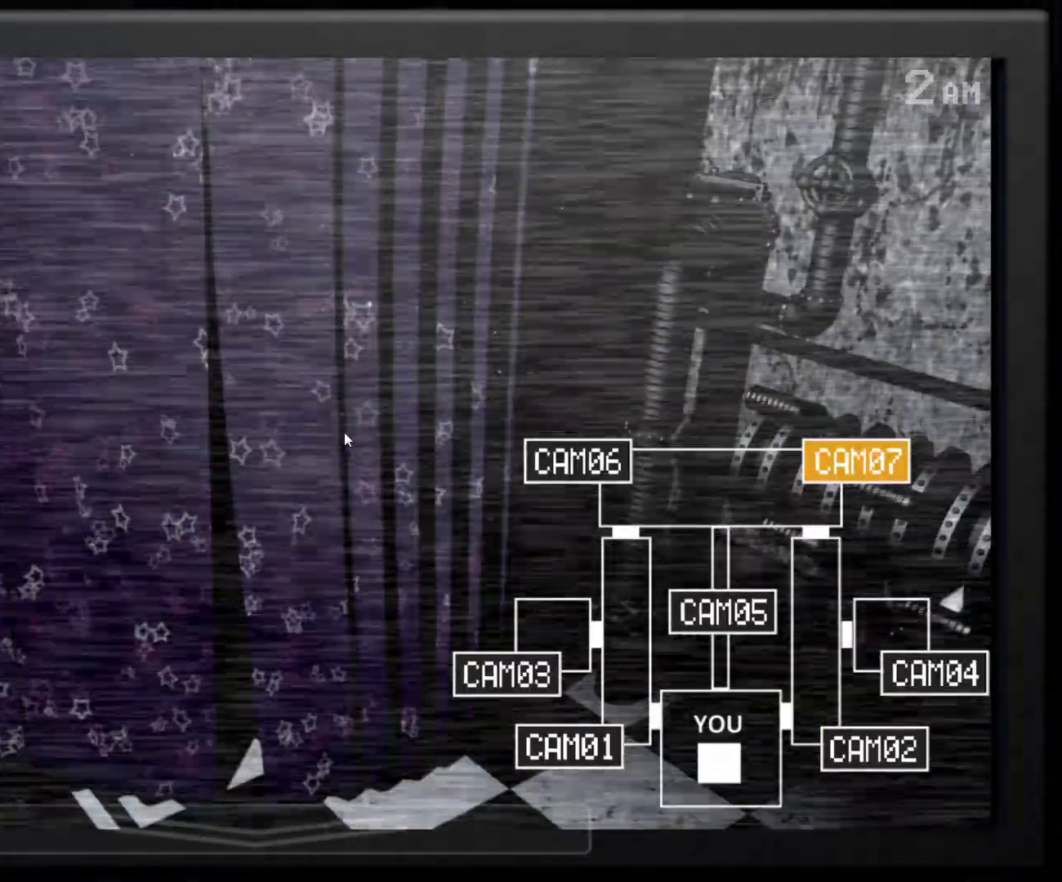
{"keys": [], "mouse": [], "events": [[117, "s", "up"]]}
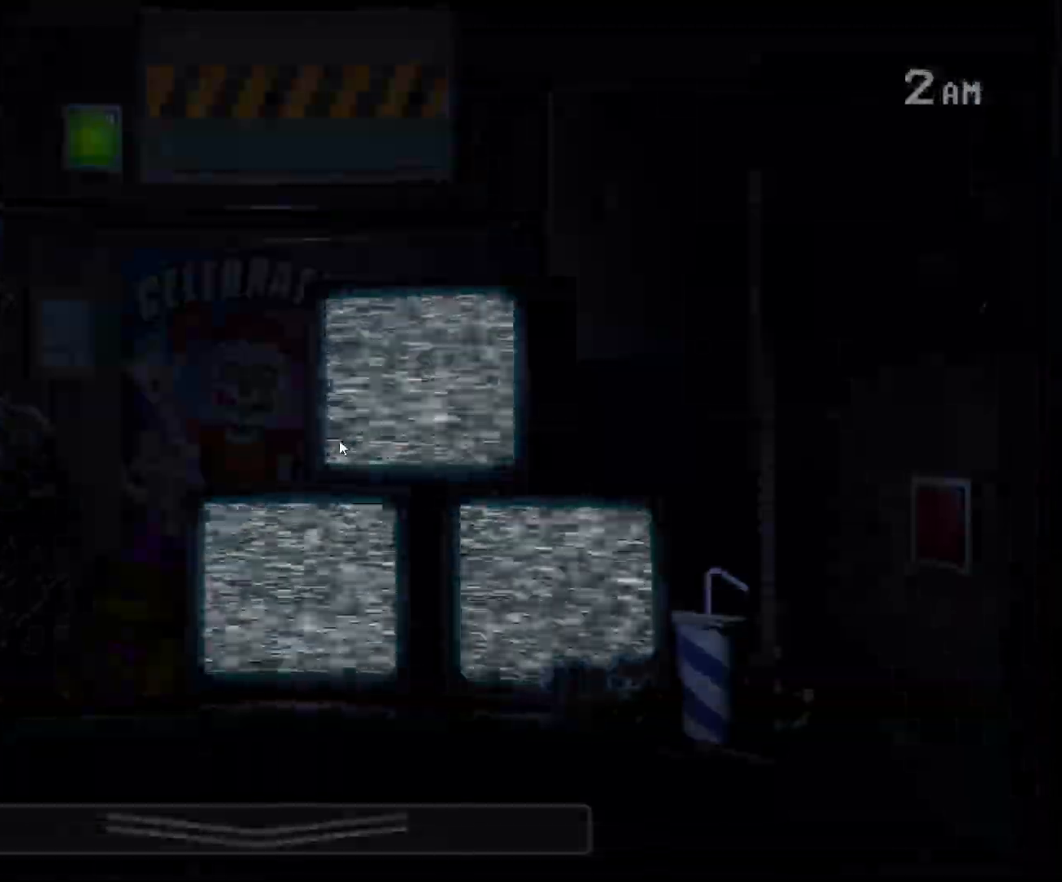
{"keys": [], "mouse": [], "events": []}
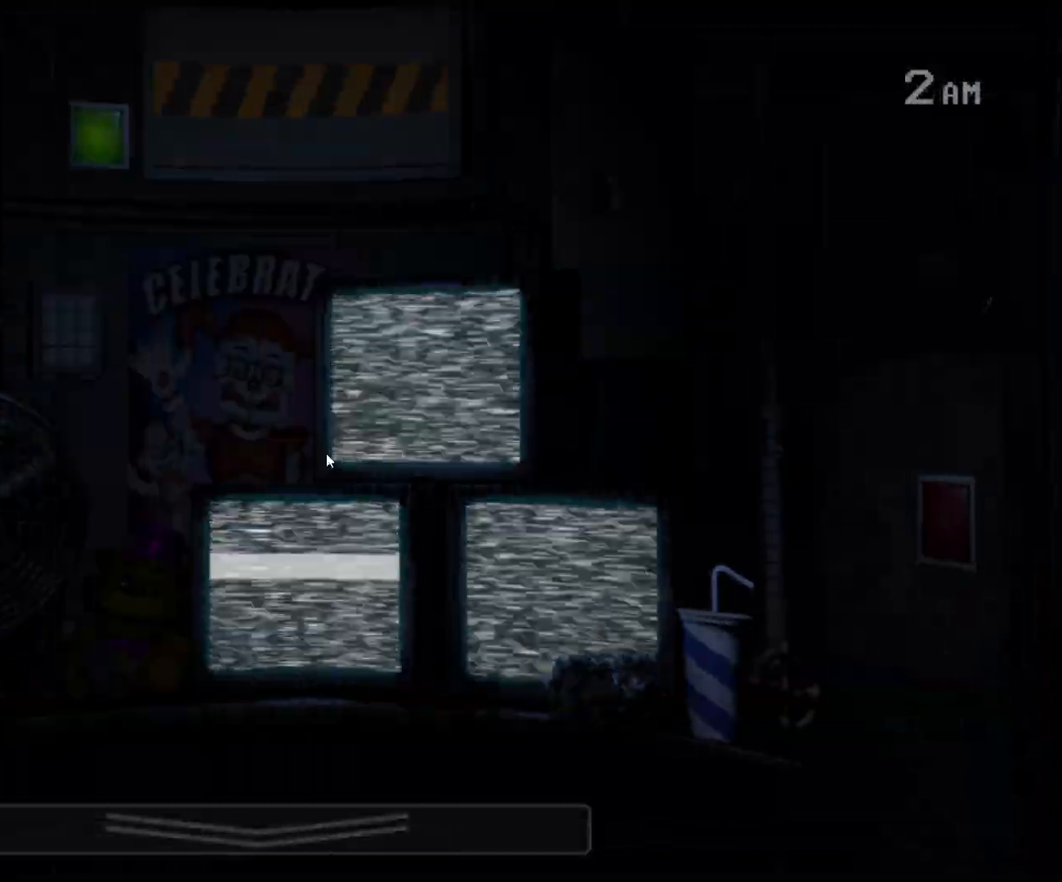
{"keys": [], "mouse": [], "events": []}
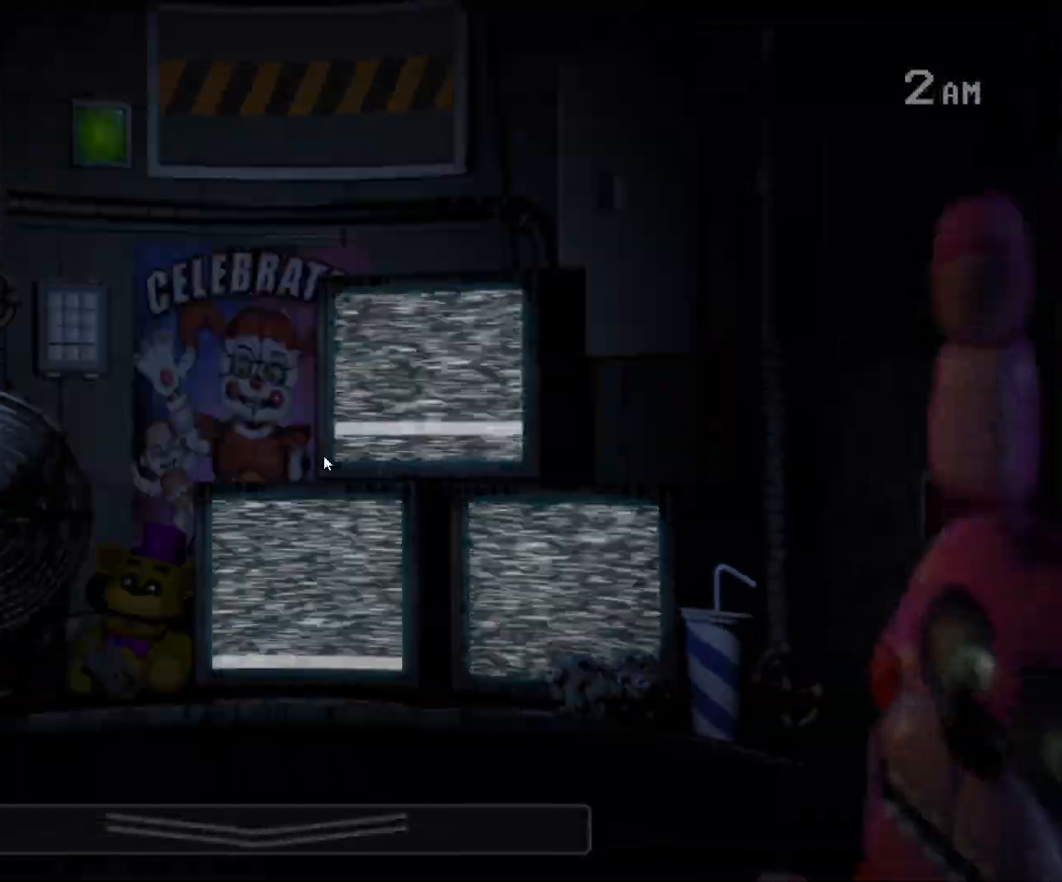
{"keys": [], "mouse": [], "events": []}
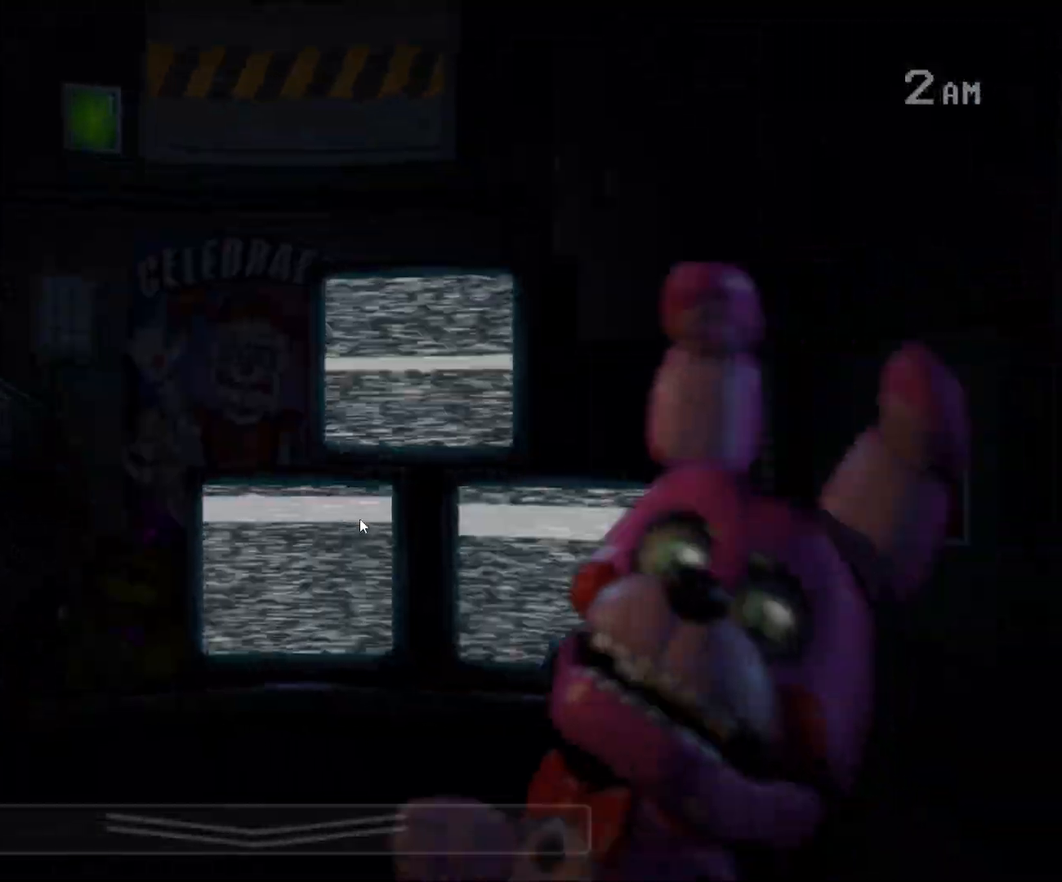
{"keys": [], "mouse": ["left"], "events": [[133, "mouse_left", "down"], [183, "mouse_left", "up"], [233, "mouse_left", "down"], [333, "mouse_left", "up"], [383, "mouse_left", "down"]]}
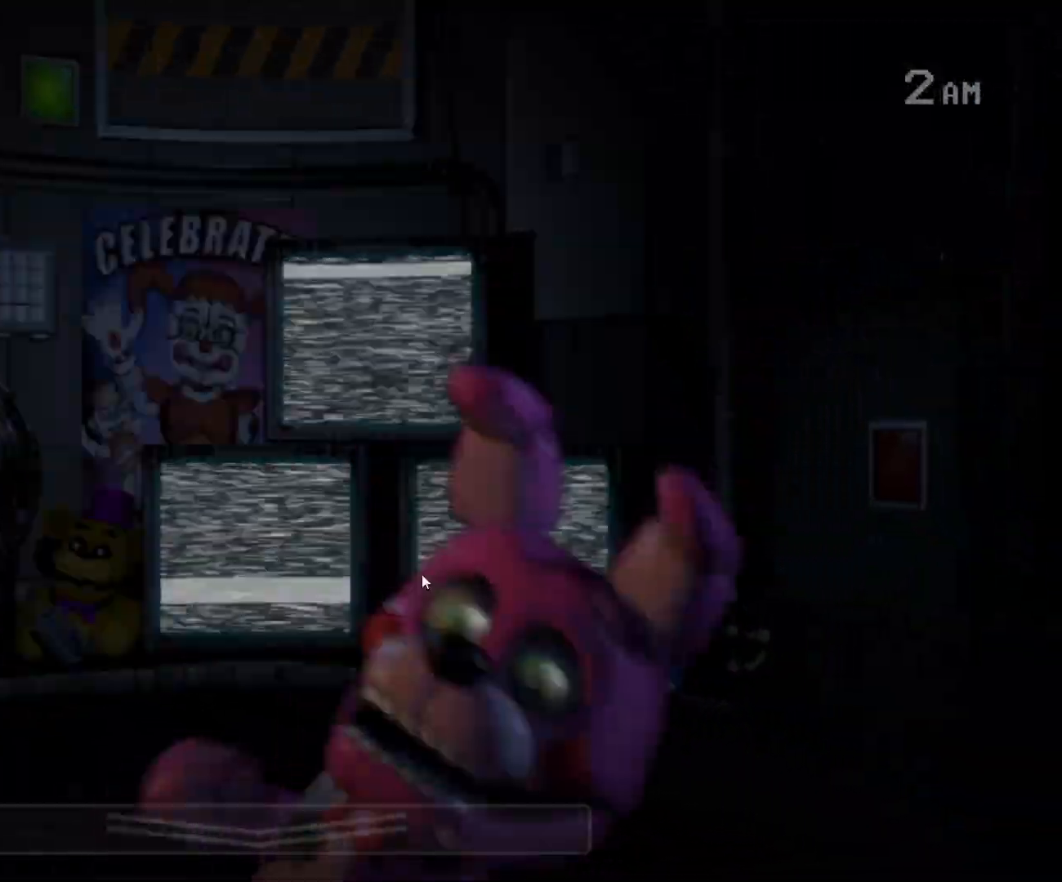
{"keys": [], "mouse": [], "events": [[117, "mouse_left", "up"], [167, "w", "down"], [300, "w", "up"], [400, "s", "down"], [483, "s", "up"]]}
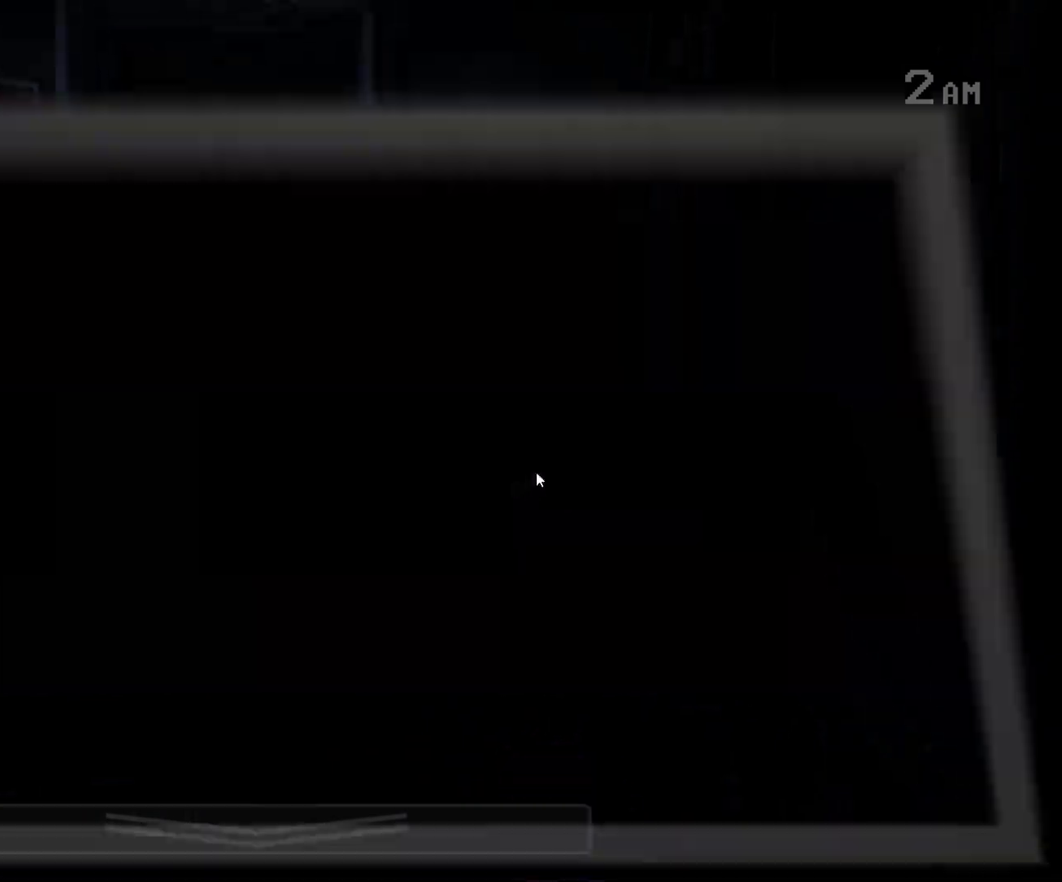
{"keys": ["e"], "mouse": [], "events": [[267, "mouse_left", "down"], [367, "mouse_left", "up"], [450, "e", "down"]]}
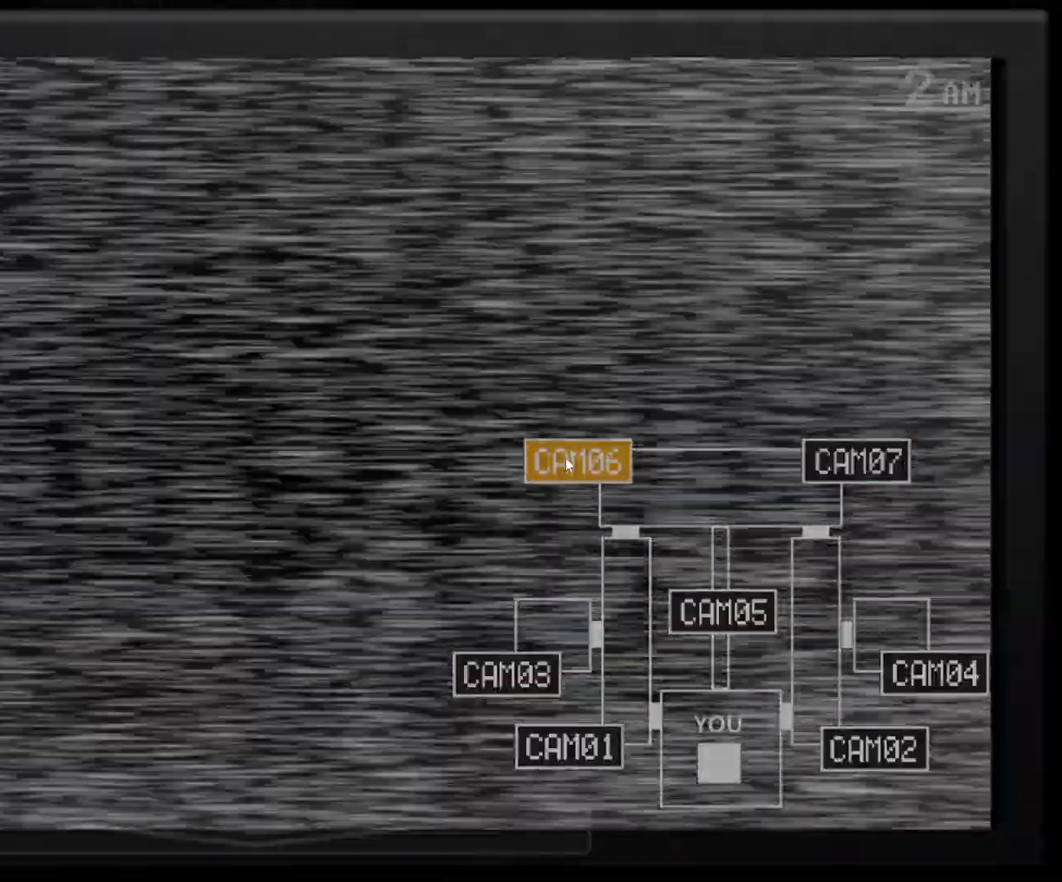
{"keys": ["s"], "mouse": [], "events": [[100, "e", "up"], [200, "mouse_left", "down"], [283, "mouse_left", "up"], [467, "s", "down"]]}
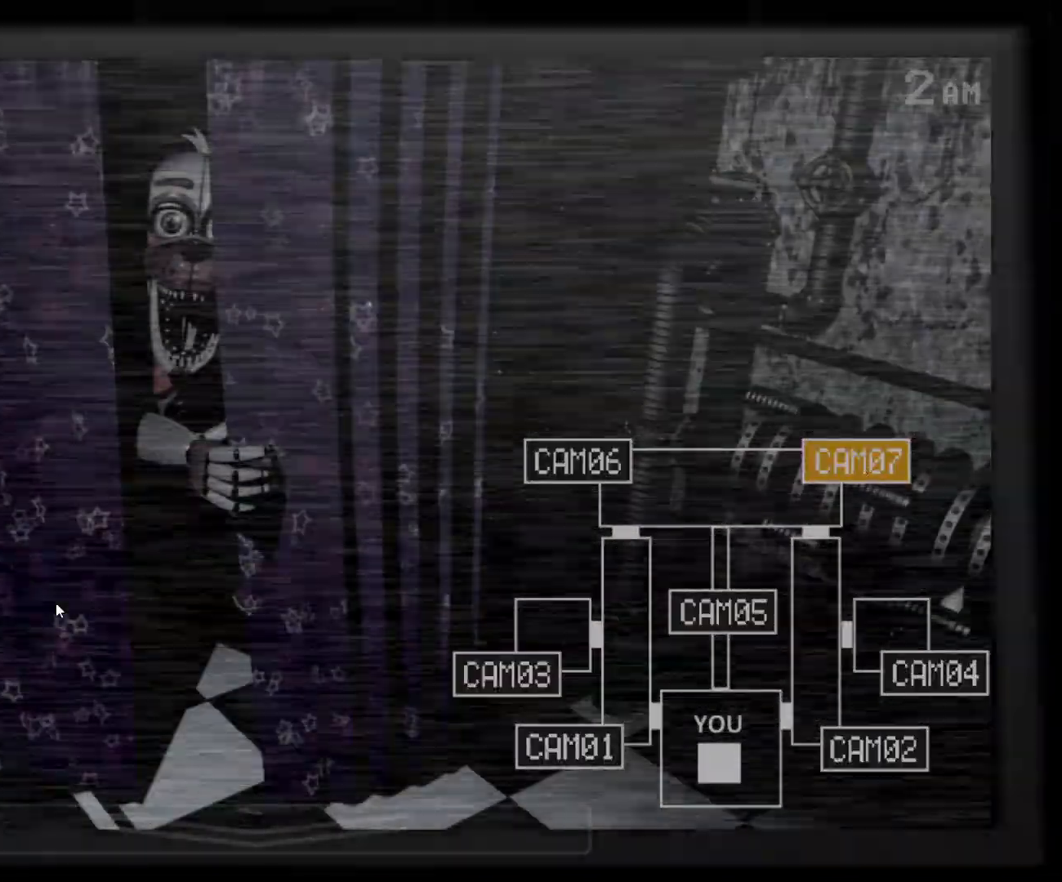
{"keys": ["s"], "mouse": [], "events": [[67, "s", "up"], [450, "s", "down"]]}